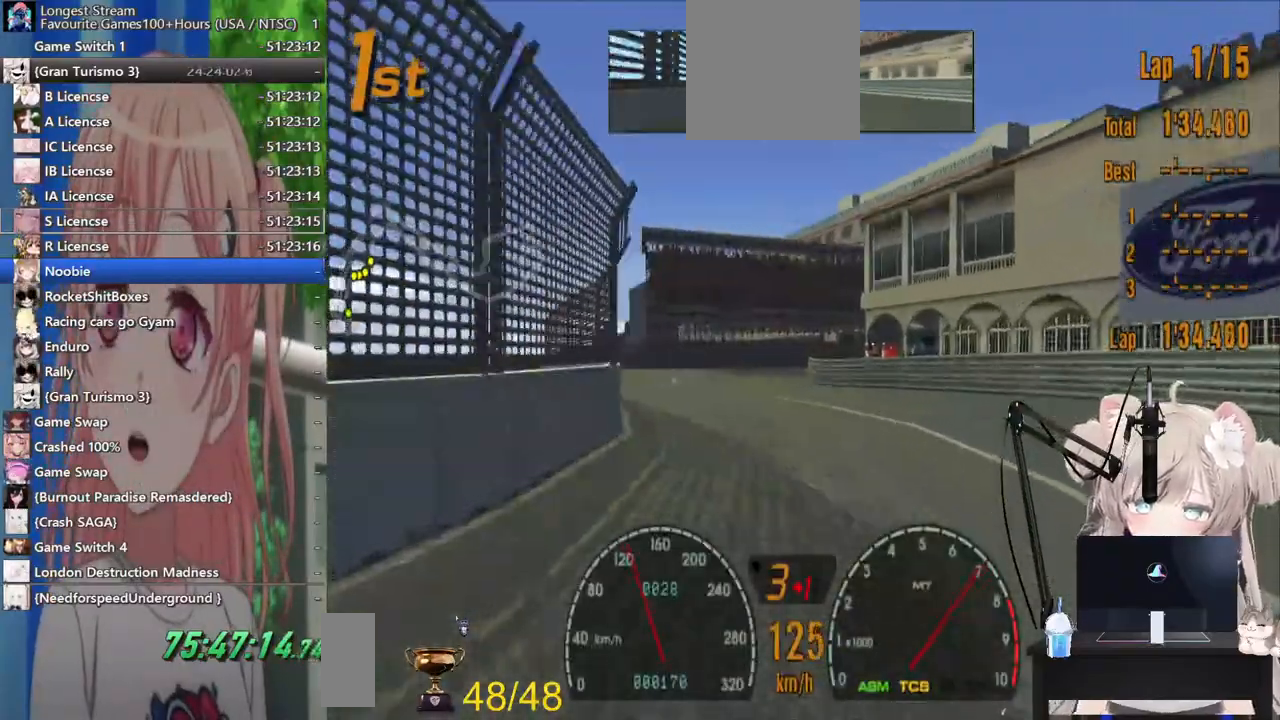
Gameplay with a controller (PlayStation layout); each line is a JSON object with the inputs held at the frame after it (dt_ms = milliseconds from this image to that frame). "events" lists button and stick changes between this image and that frame as [ms after this image, input, new state], when the widget could be followed in between. Not read: L1 R1.
{"dt_ms": 500, "buttons": ["L2"], "left_stick": "up-right", "right_stick": "center", "events": [[83, "left_stick", "right"], [300, "R2", "up"], [500, "L2", "down"], [500, "left_stick", "up-right"]]}
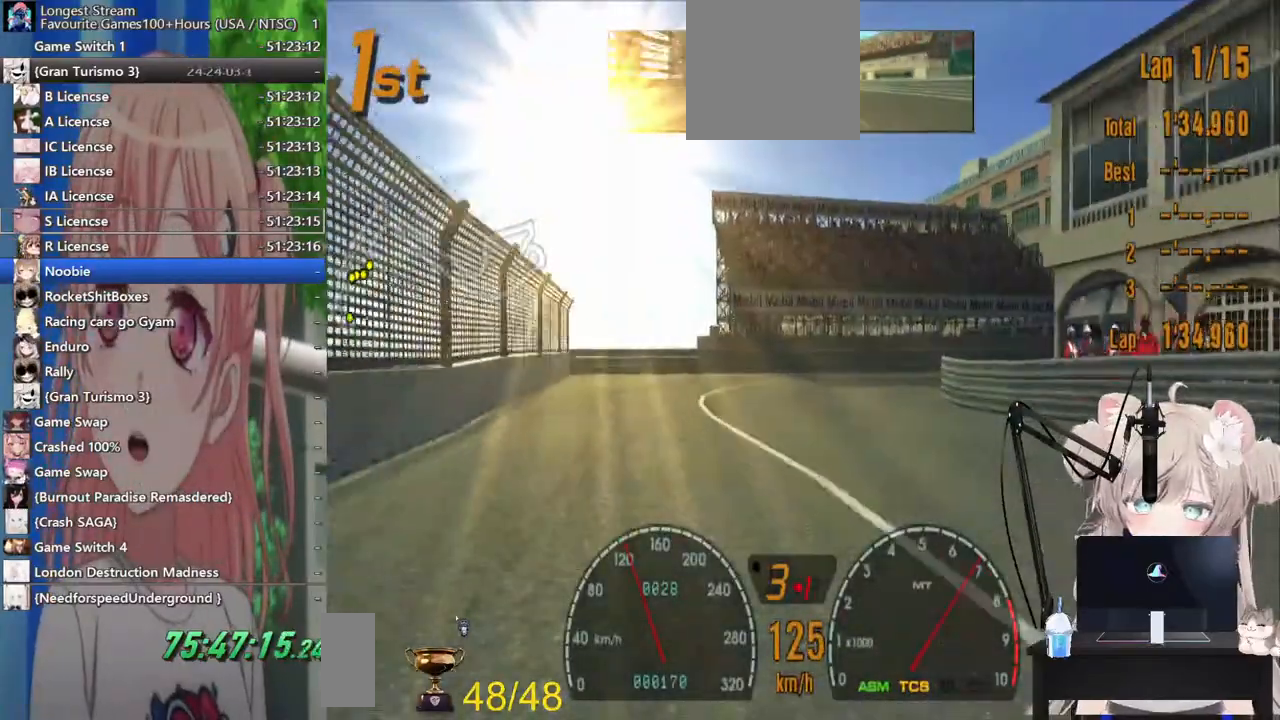
{"dt_ms": 1000, "buttons": [], "left_stick": "up-right", "right_stick": "center"}
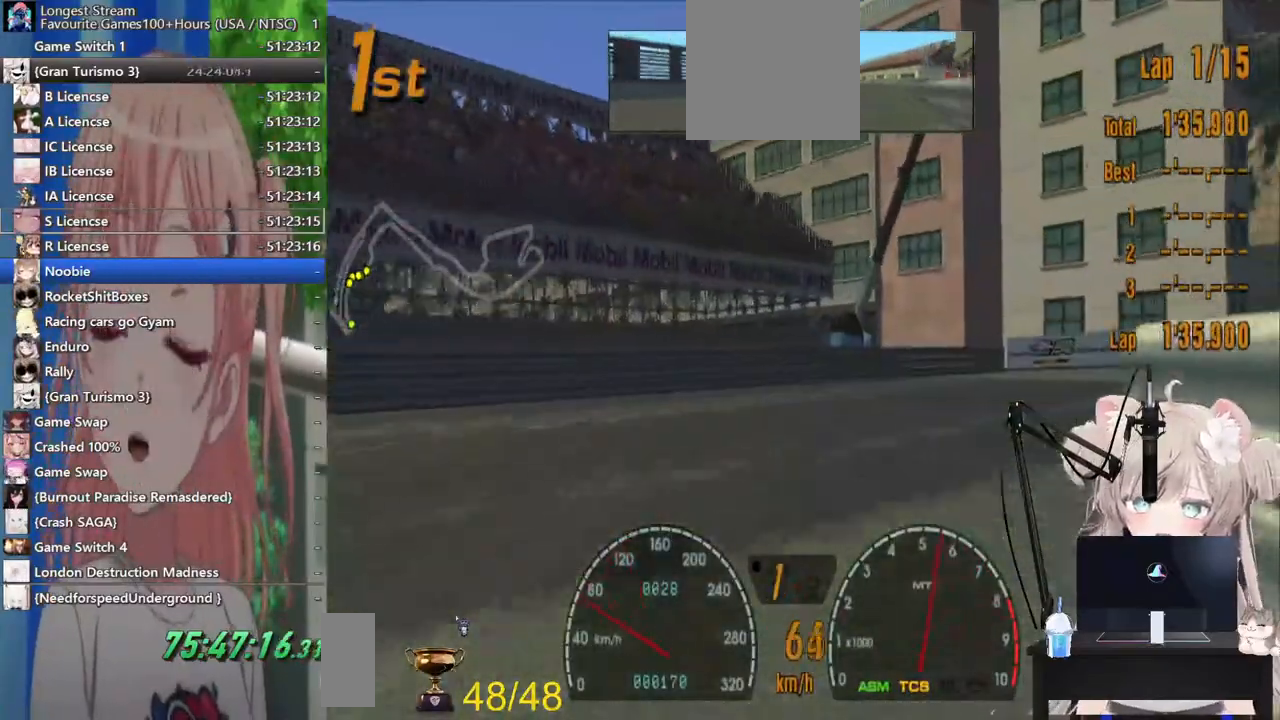
{"dt_ms": 500, "buttons": ["R2"], "left_stick": "up-right", "right_stick": "center", "events": [[400, "R2", "down"]]}
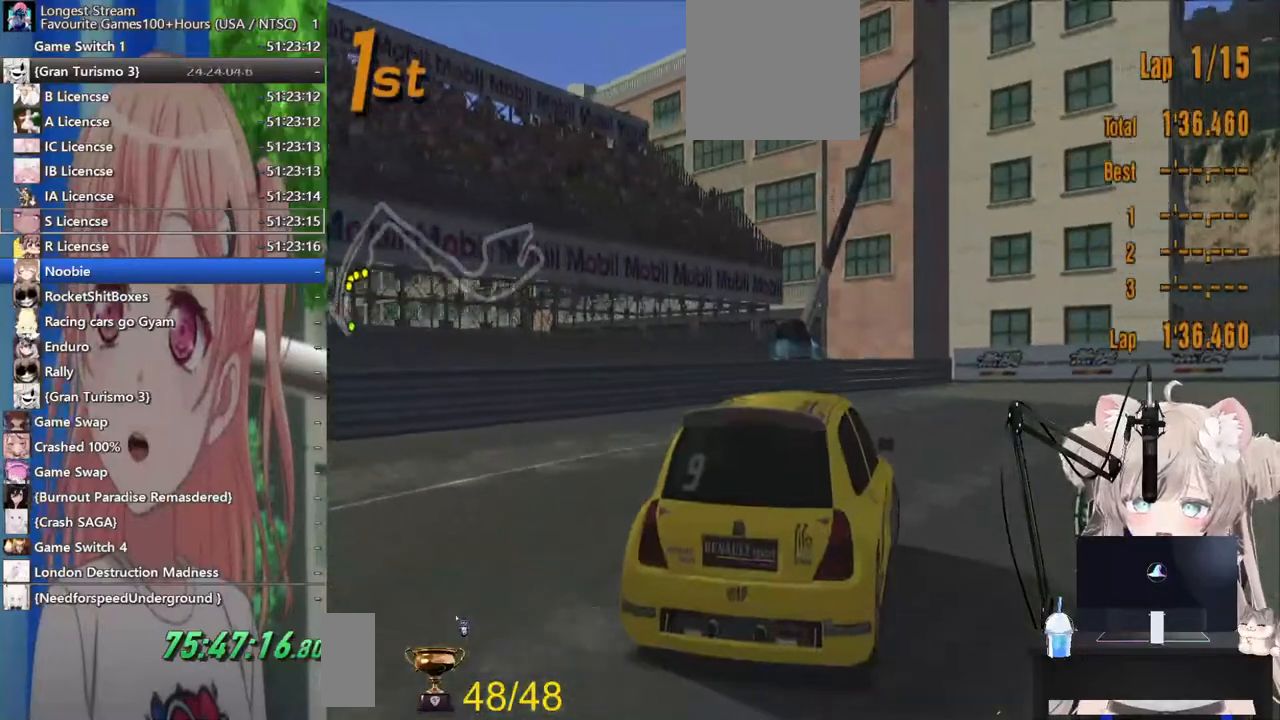
{"dt_ms": 500, "buttons": ["R2"], "left_stick": "up-right", "right_stick": "center", "events": []}
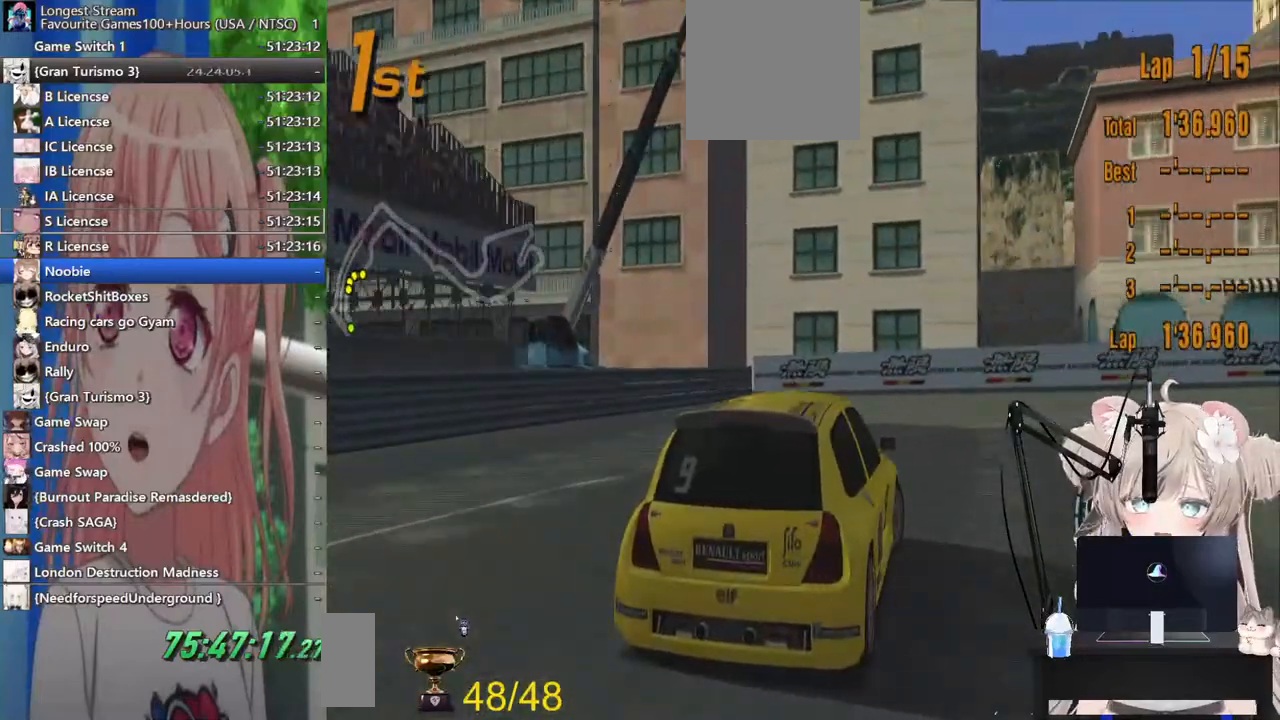
{"dt_ms": 500, "buttons": [], "left_stick": "right", "right_stick": "center", "events": [[100, "R2", "up"], [167, "left_stick", "right"], [283, "R2", "down"], [467, "R2", "up"]]}
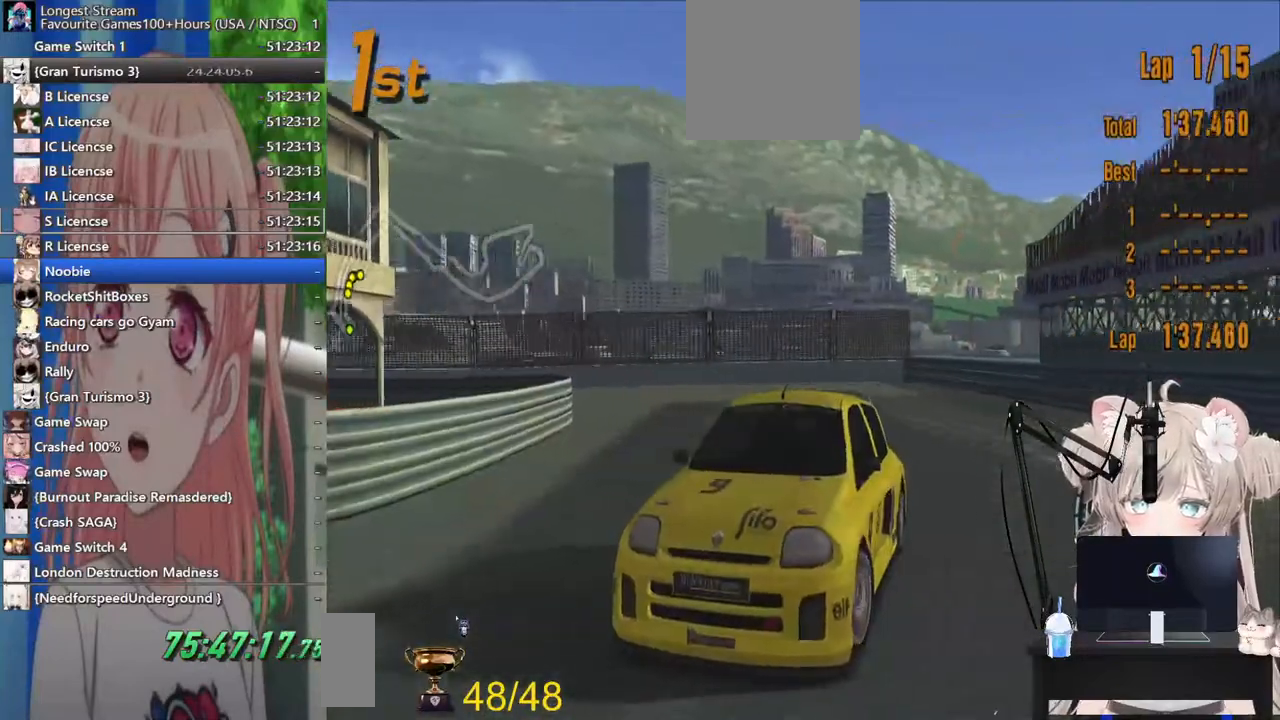
{"dt_ms": 500, "buttons": ["R2"], "left_stick": "right", "right_stick": "center", "events": [[133, "R2", "down"]]}
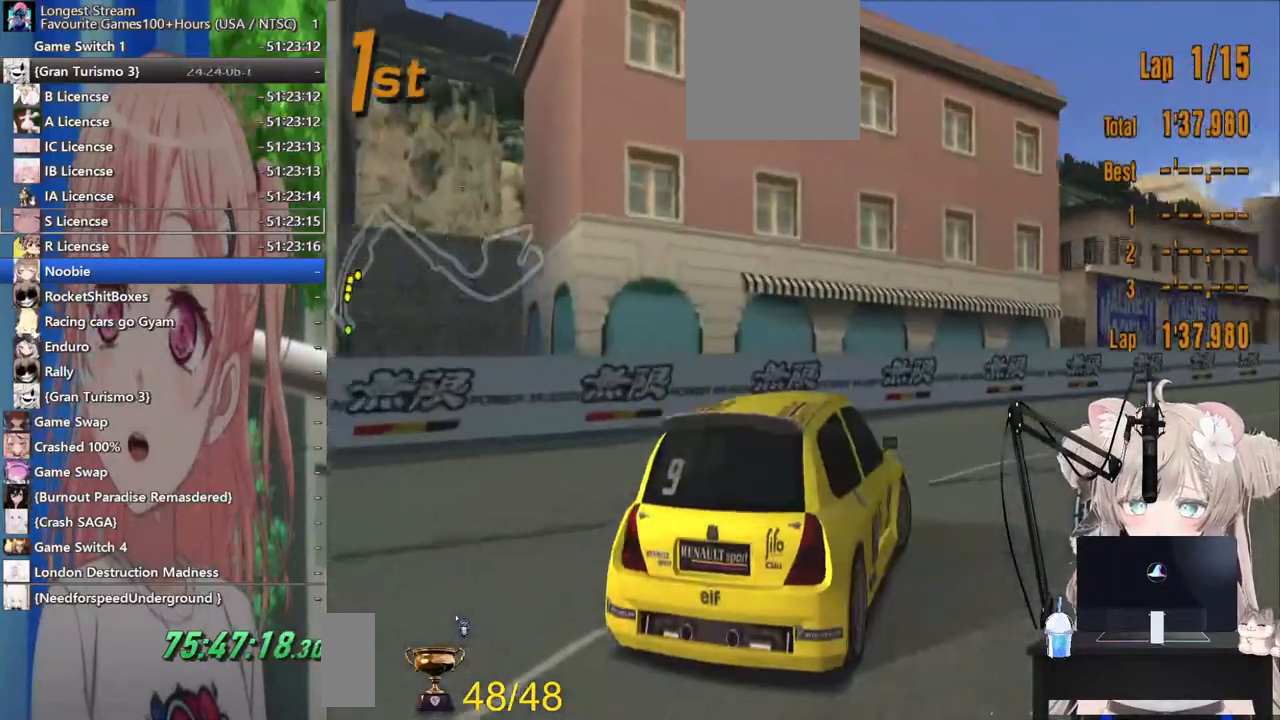
{"dt_ms": 500, "buttons": ["R2"], "left_stick": "center", "right_stick": "center", "events": [[233, "CROSS", "down"], [283, "left_stick", "left"], [367, "CROSS", "up"], [467, "left_stick", "center"]]}
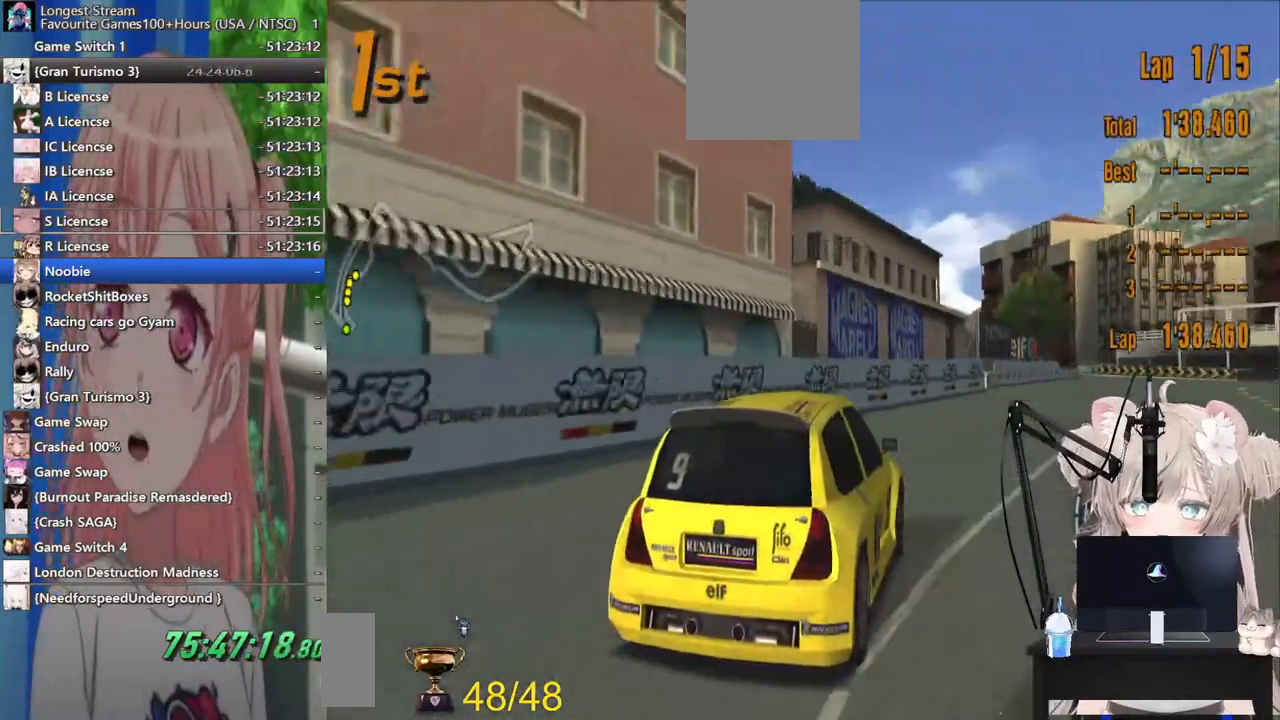
{"dt_ms": 500, "buttons": ["R2"], "left_stick": "center", "right_stick": "center", "events": [[300, "left_stick", "right"], [417, "left_stick", "center"]]}
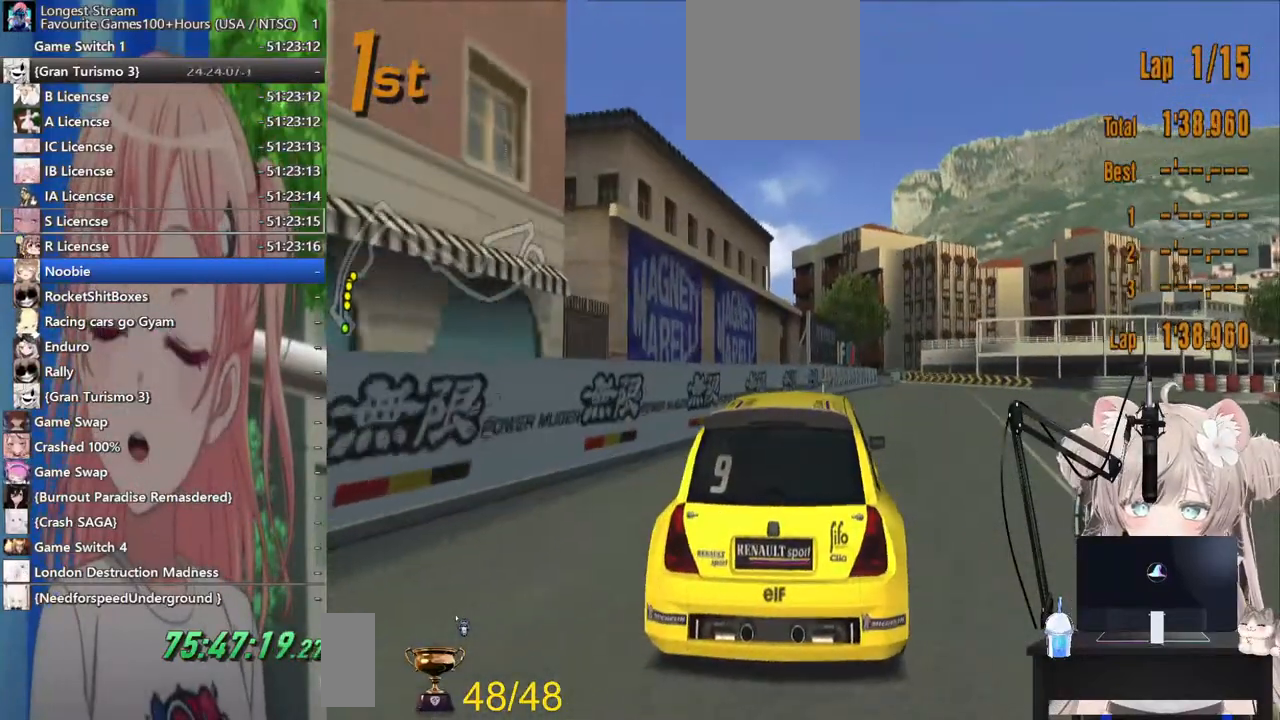
{"dt_ms": 500, "buttons": ["R2"], "left_stick": "center", "right_stick": "center", "events": []}
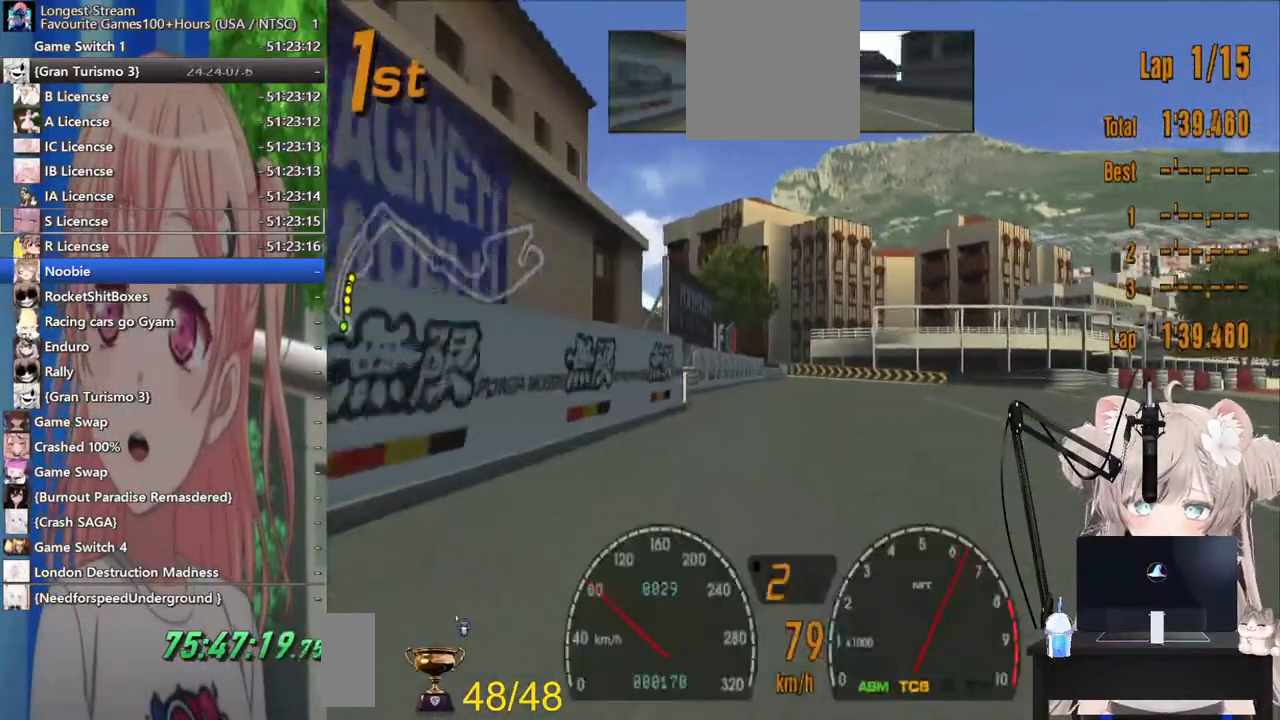
{"dt_ms": 500, "buttons": ["R2"], "left_stick": "center", "right_stick": "center", "events": [[283, "left_stick", "down-left"], [383, "left_stick", "center"]]}
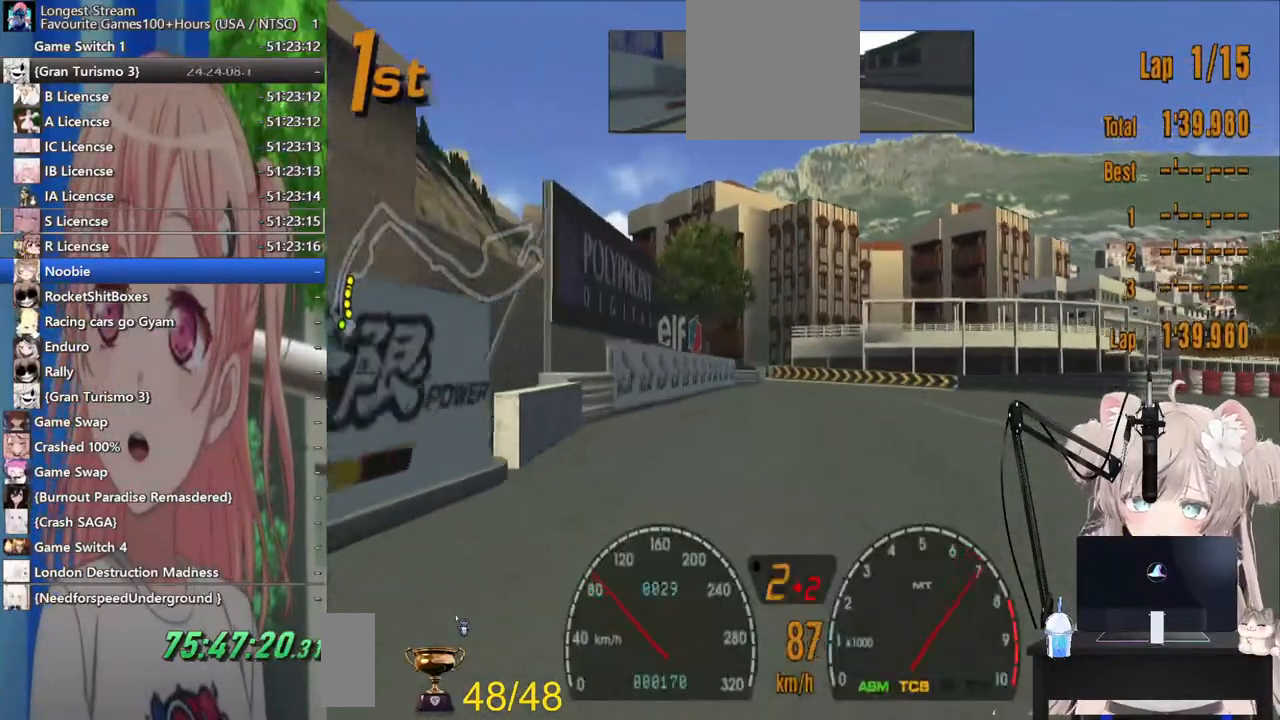
{"dt_ms": 500, "buttons": ["R2"], "left_stick": "right", "right_stick": "center", "events": [[383, "left_stick", "right"]]}
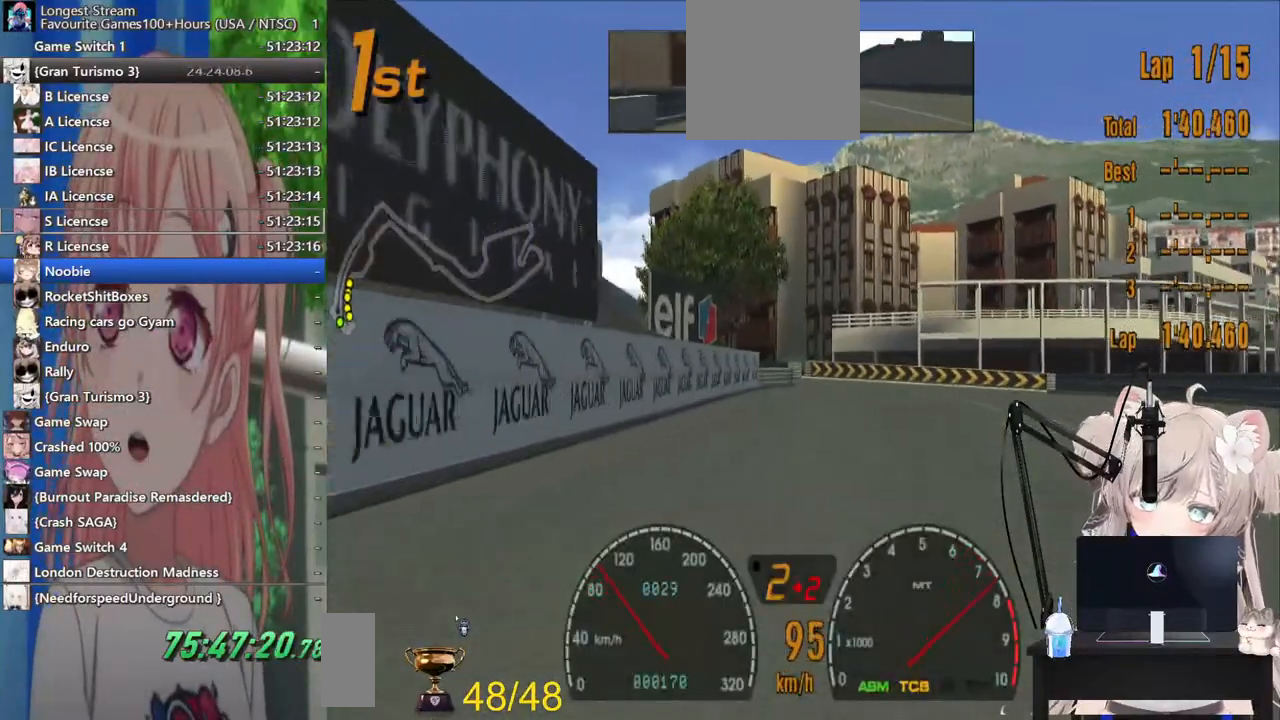
{"dt_ms": 500, "buttons": ["CROSS", "R2"], "left_stick": "right", "right_stick": "center", "events": [[167, "left_stick", "down-right"], [333, "left_stick", "right"], [483, "CROSS", "down"]]}
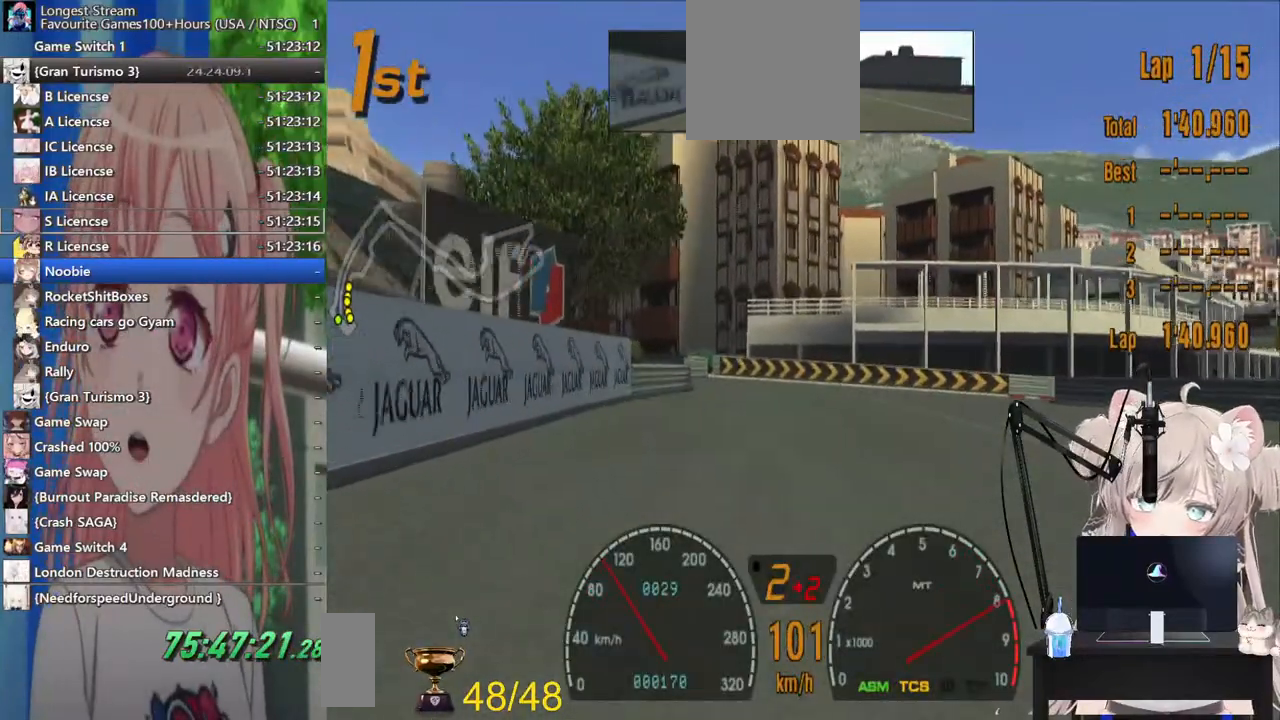
{"dt_ms": 500, "buttons": [], "left_stick": "right", "right_stick": "center", "events": [[117, "CROSS", "up"], [217, "R2", "up"], [283, "SQUARE", "down"], [433, "SQUARE", "up"]]}
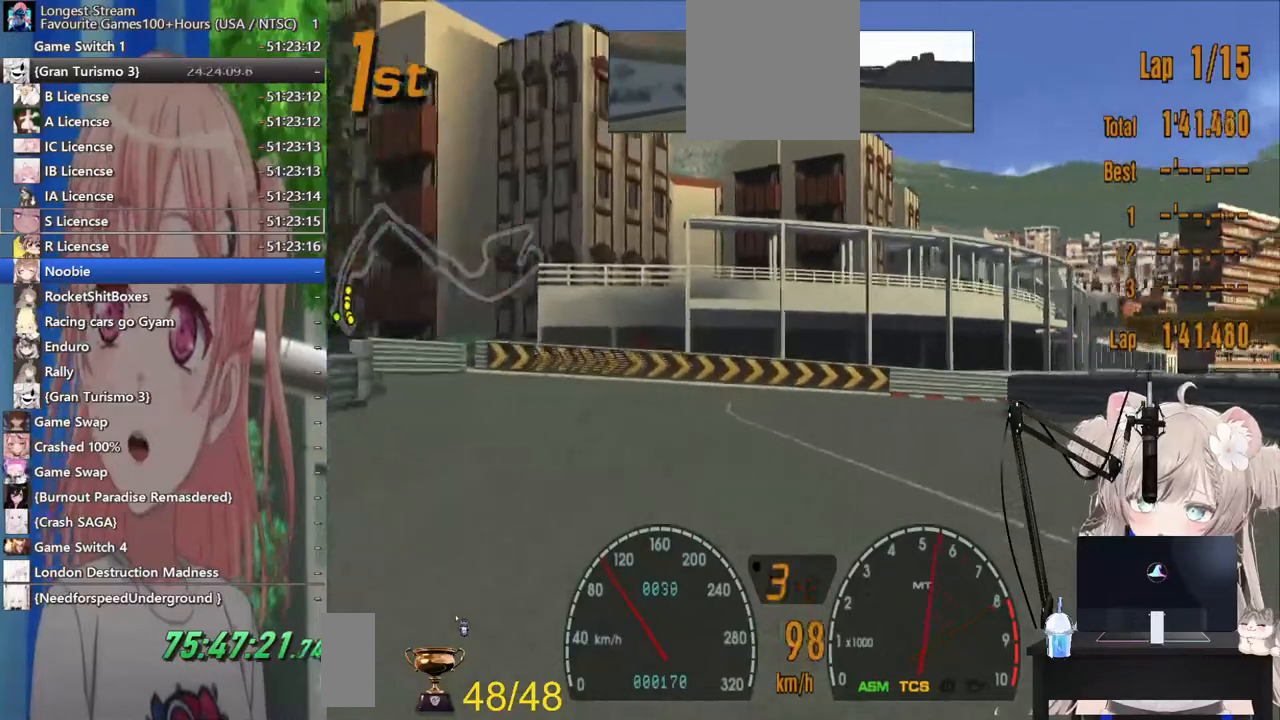
{"dt_ms": 500, "buttons": ["R2"], "left_stick": "right", "right_stick": "center", "events": [[383, "R2", "down"]]}
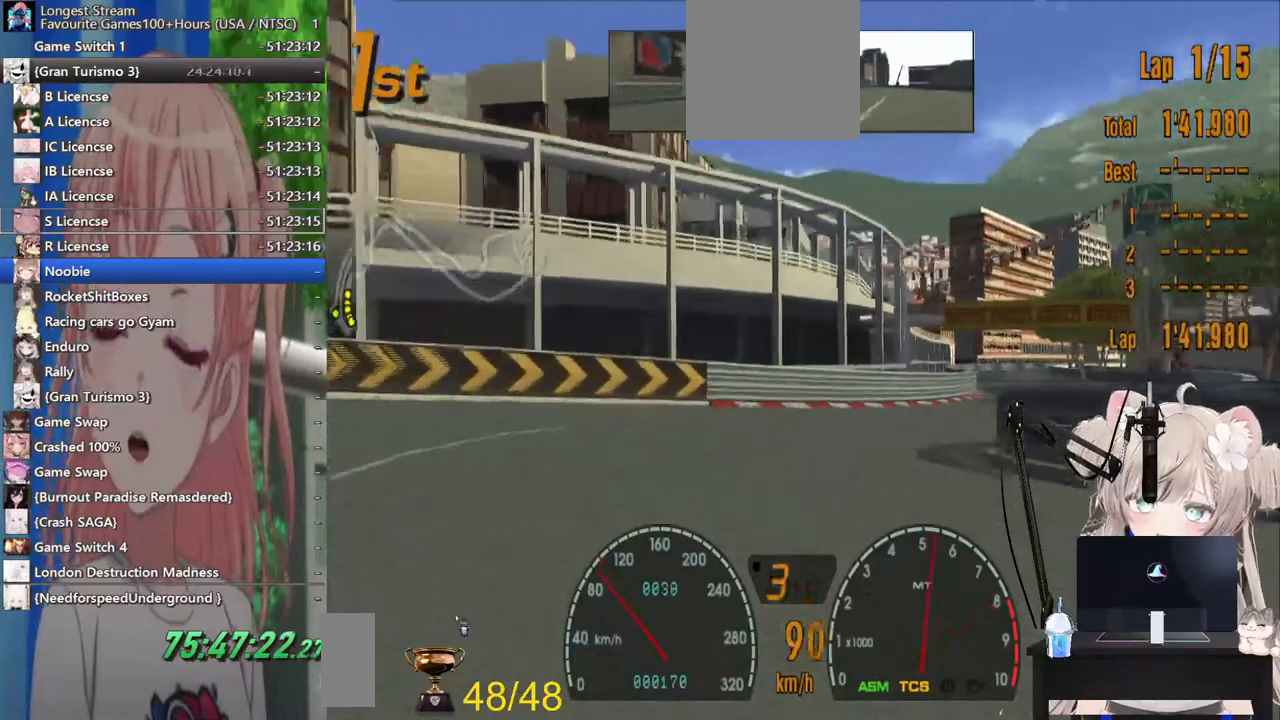
{"dt_ms": 500, "buttons": ["R2"], "left_stick": "right", "right_stick": "center", "events": []}
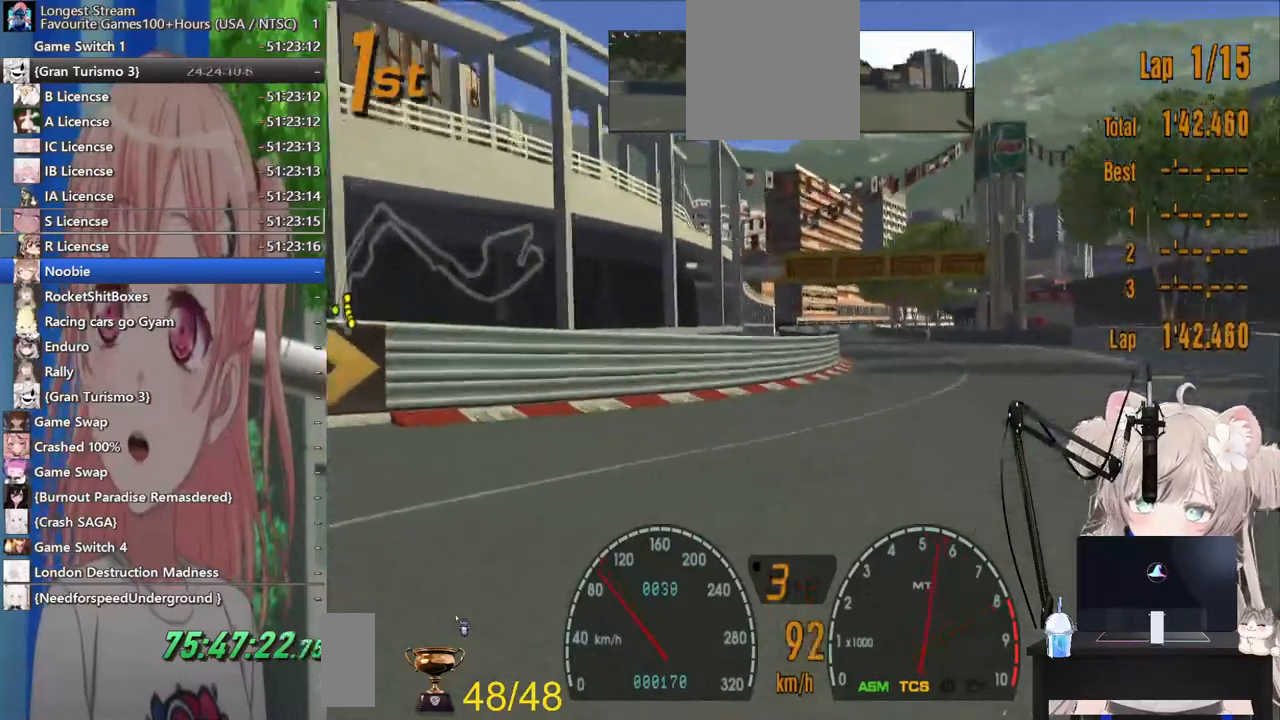
{"dt_ms": 500, "buttons": ["R2"], "left_stick": "down", "right_stick": "center", "events": [[200, "left_stick", "down"], [383, "left_stick", "right"], [500, "left_stick", "down"]]}
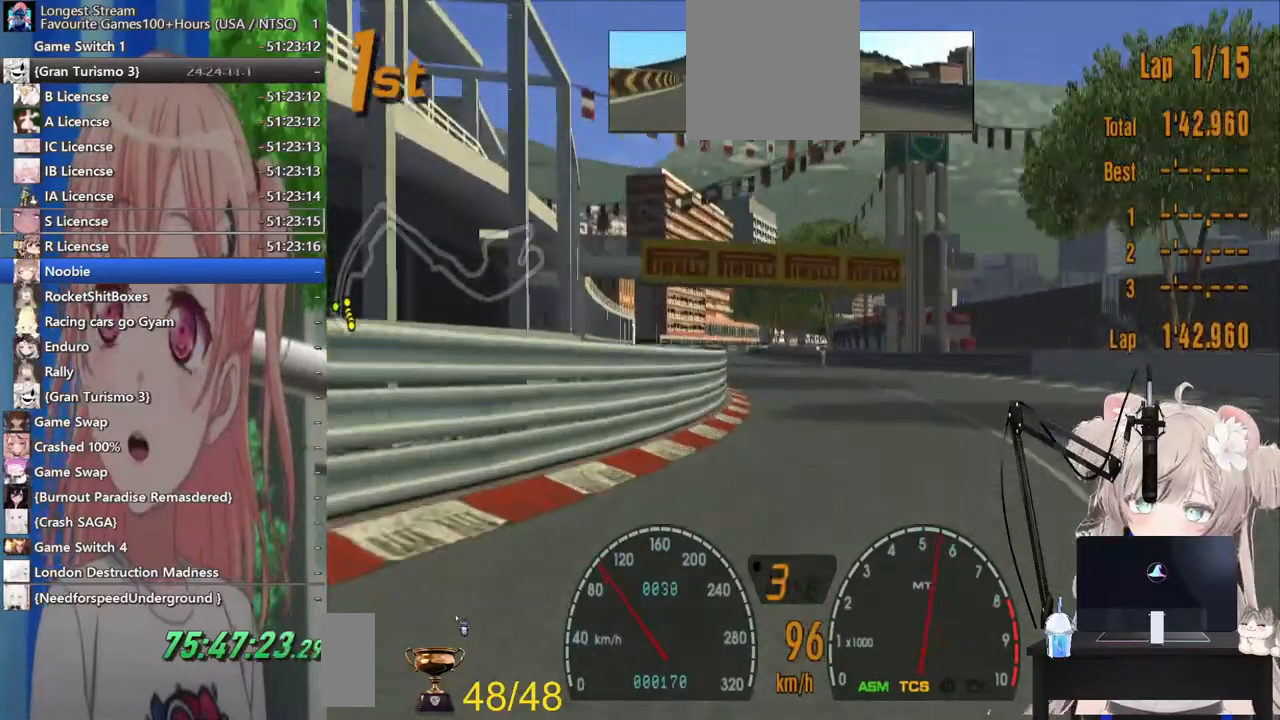
{"dt_ms": 500, "buttons": ["R2"], "left_stick": "left", "right_stick": "center", "events": [[433, "left_stick", "left"]]}
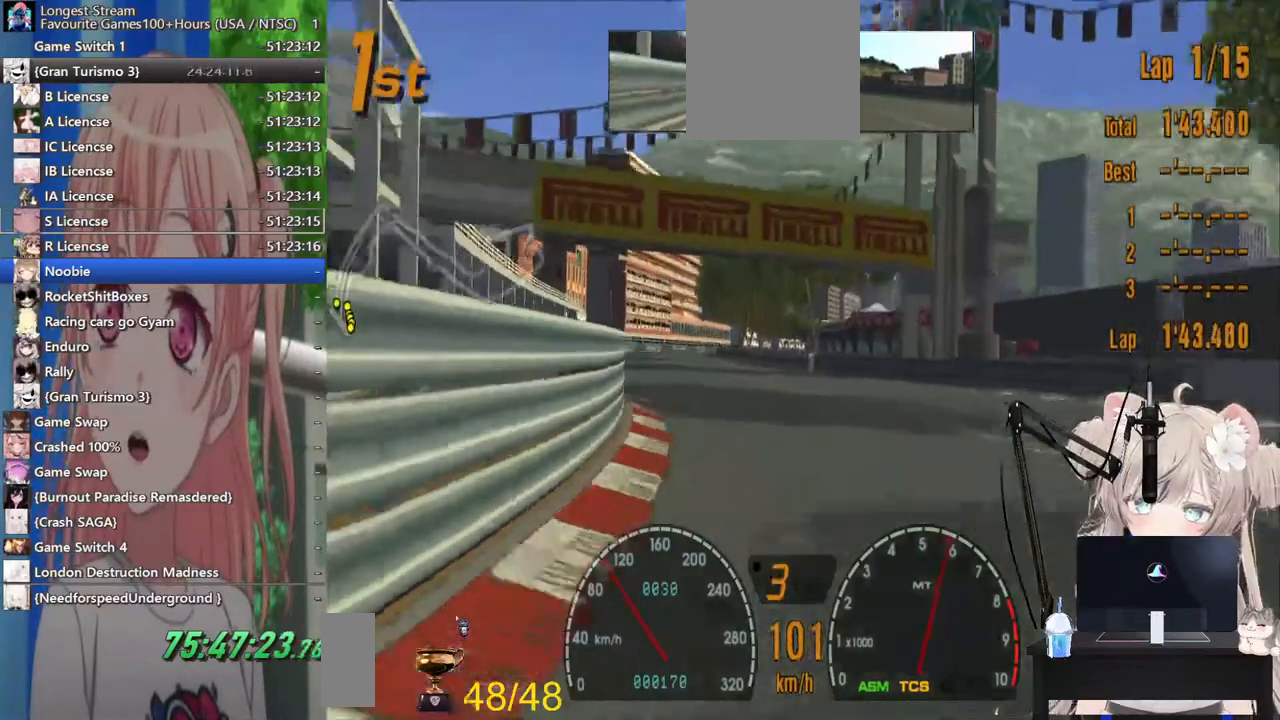
{"dt_ms": 500, "buttons": ["R2"], "left_stick": "center", "right_stick": "center", "events": [[133, "left_stick", "center"]]}
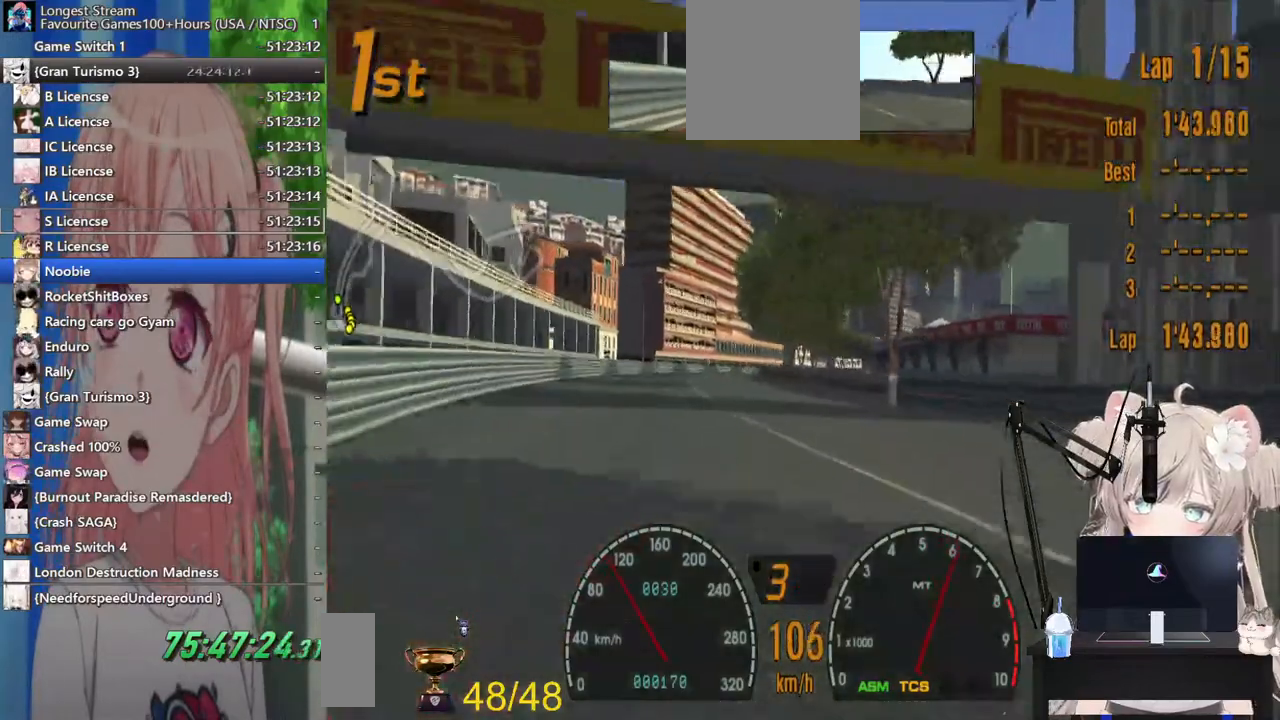
{"dt_ms": 500, "buttons": ["R2"], "left_stick": "center", "right_stick": "center", "events": []}
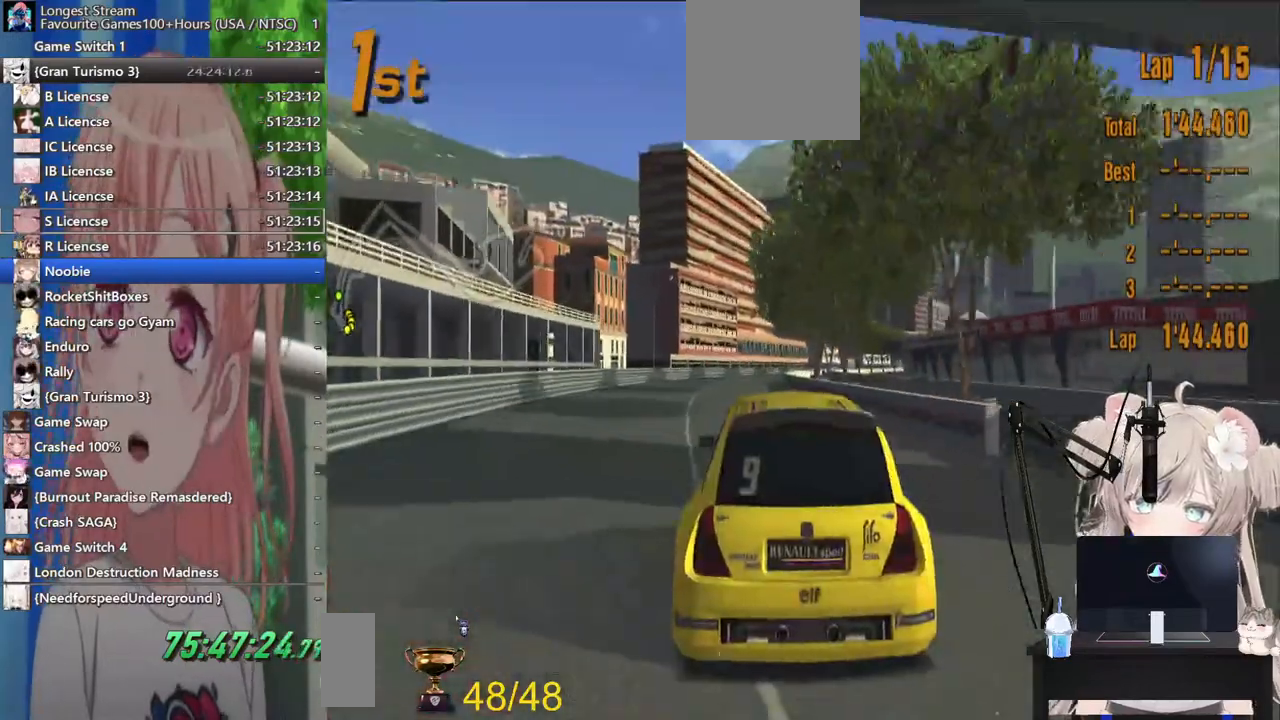
{"dt_ms": 500, "buttons": ["R2"], "left_stick": "down", "right_stick": "center", "events": [[483, "left_stick", "down"]]}
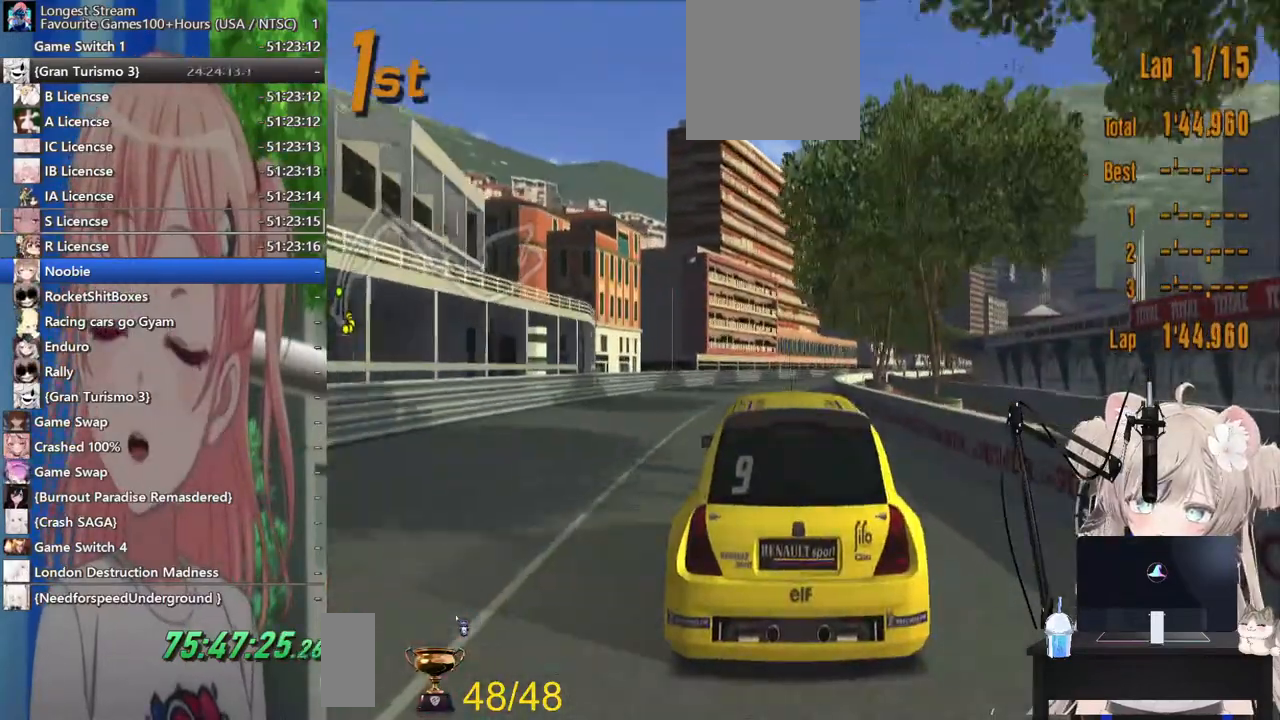
{"dt_ms": 500, "buttons": ["R2"], "left_stick": "center", "right_stick": "center", "events": [[350, "left_stick", "center"]]}
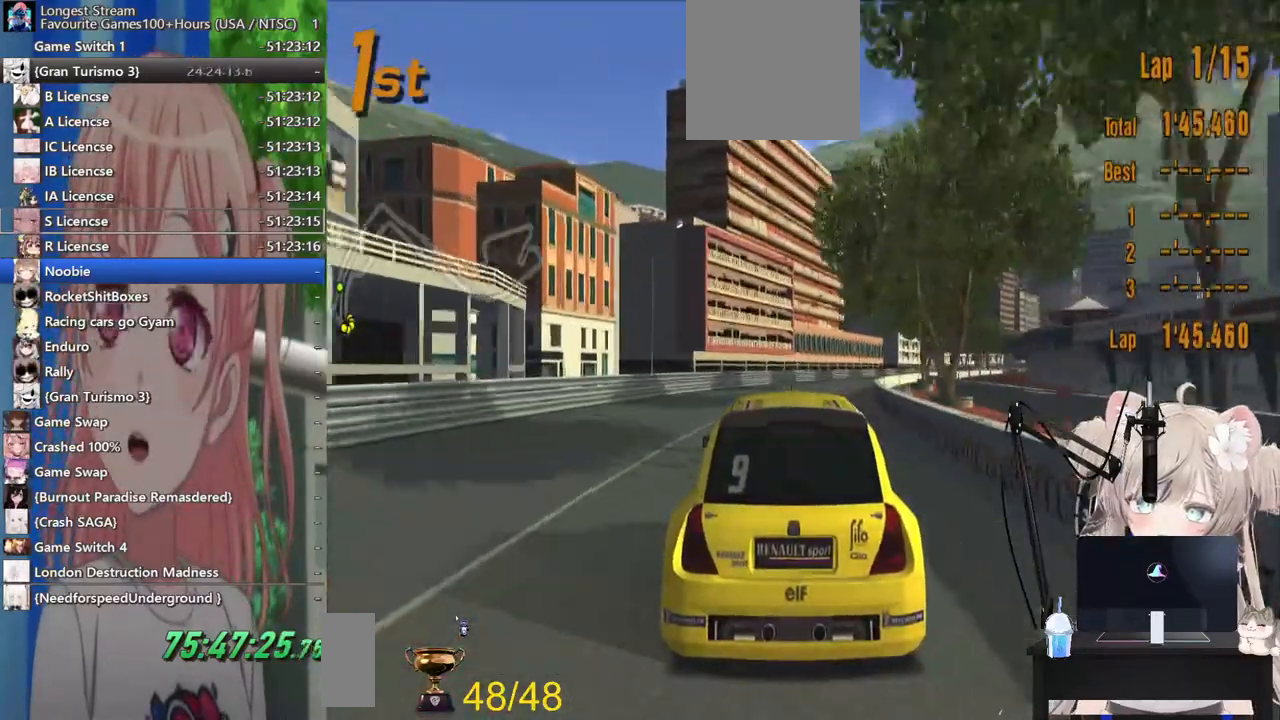
{"dt_ms": 500, "buttons": ["R2"], "left_stick": "center", "right_stick": "center", "events": [[33, "left_stick", "down"], [417, "left_stick", "center"]]}
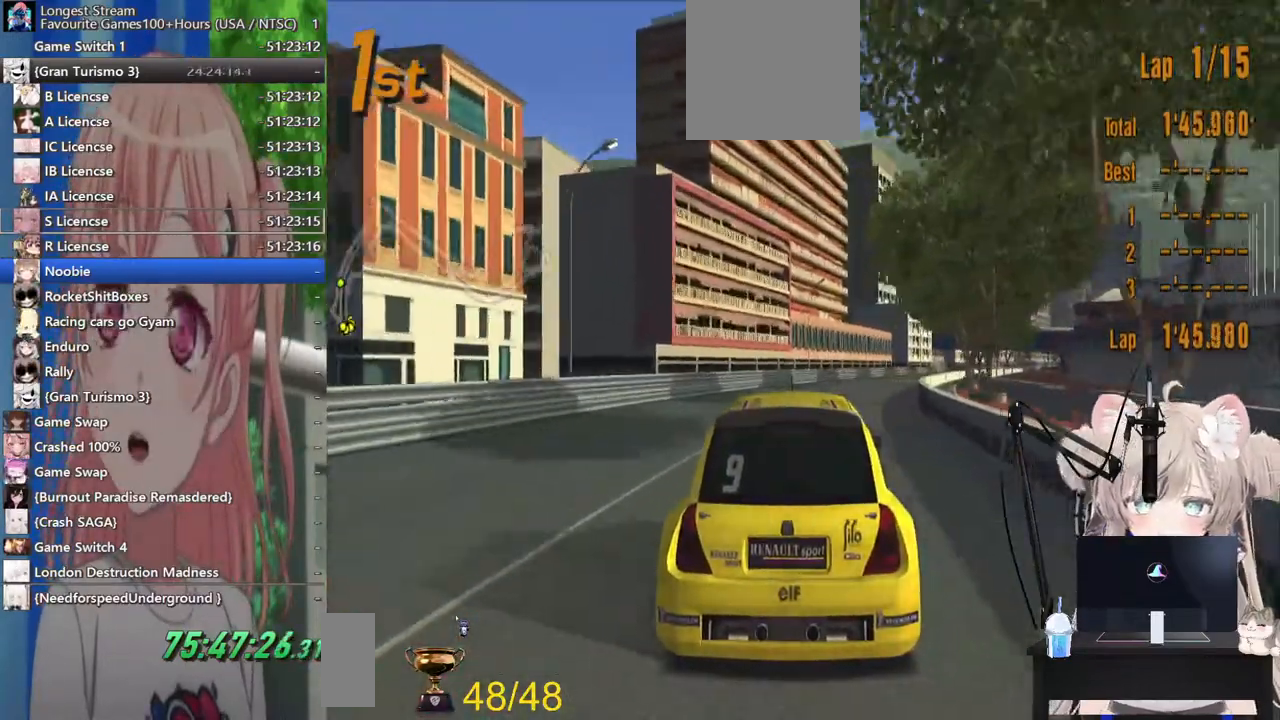
{"dt_ms": 500, "buttons": ["R2"], "left_stick": "center", "right_stick": "center"}
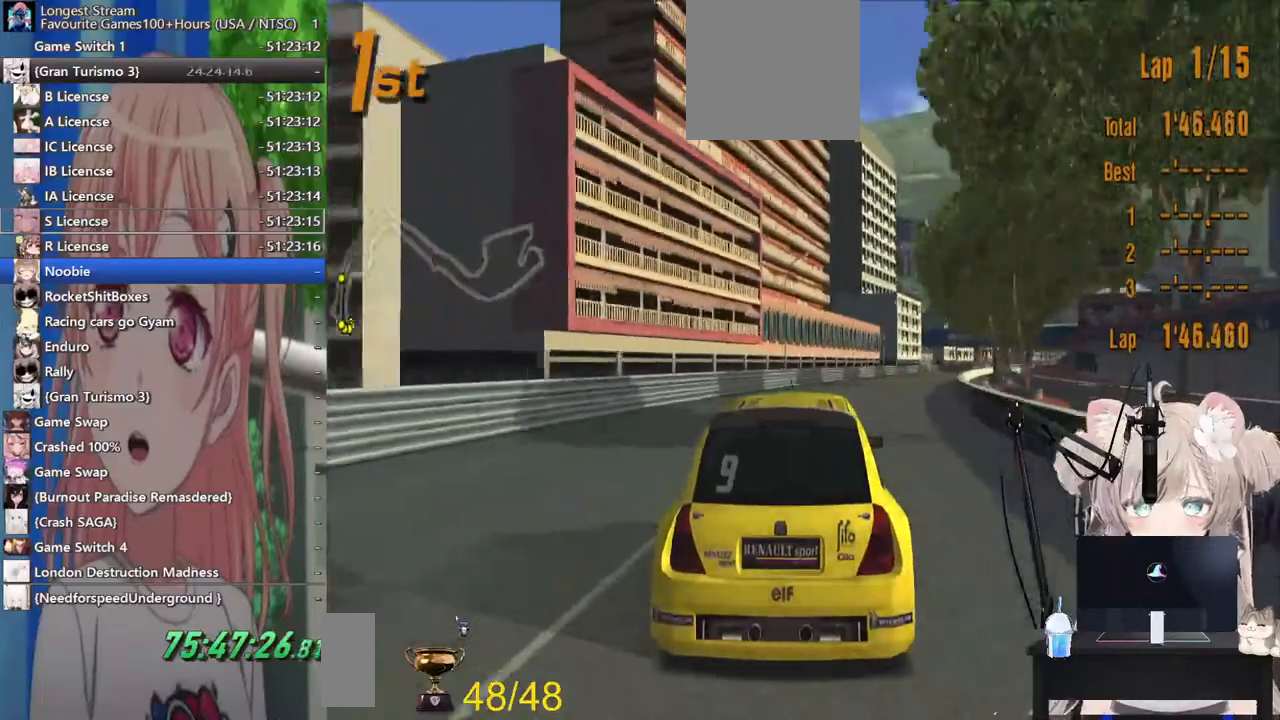
{"dt_ms": 500, "buttons": ["R2"], "left_stick": "center", "right_stick": "center", "events": []}
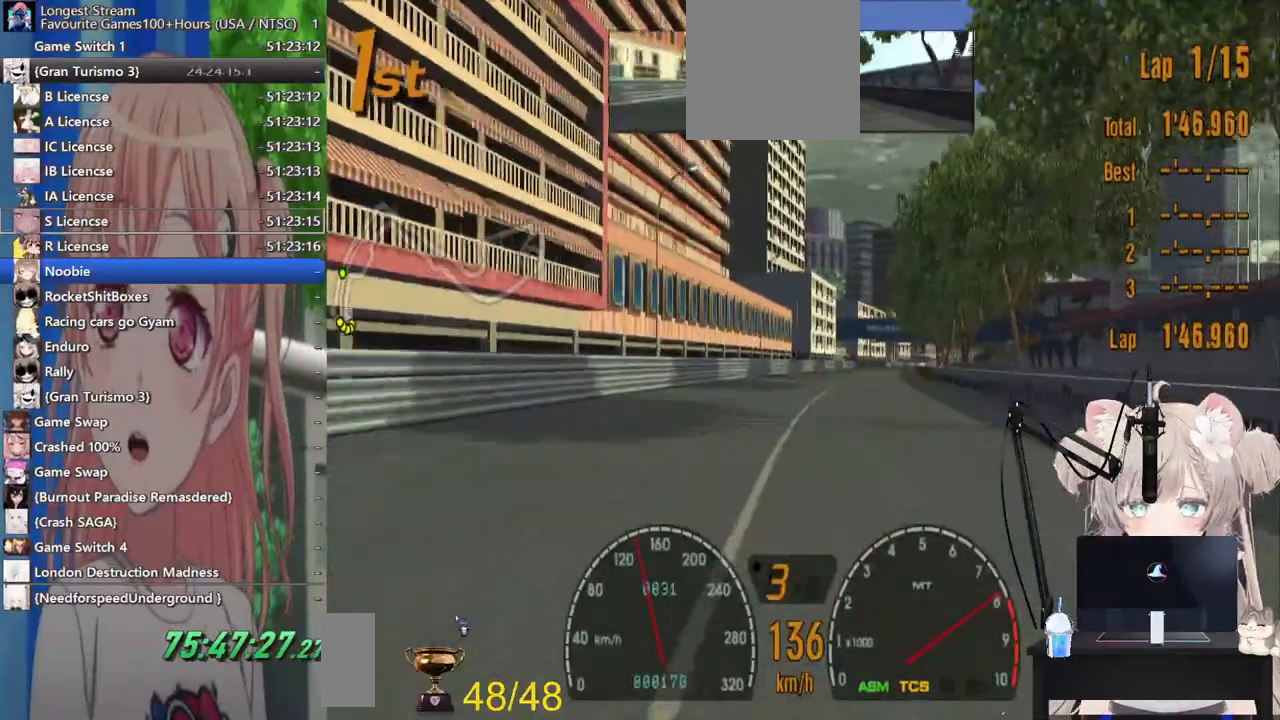
{"dt_ms": 500, "buttons": ["CROSS", "R2"], "left_stick": "center", "right_stick": "center", "events": [[467, "CROSS", "down"]]}
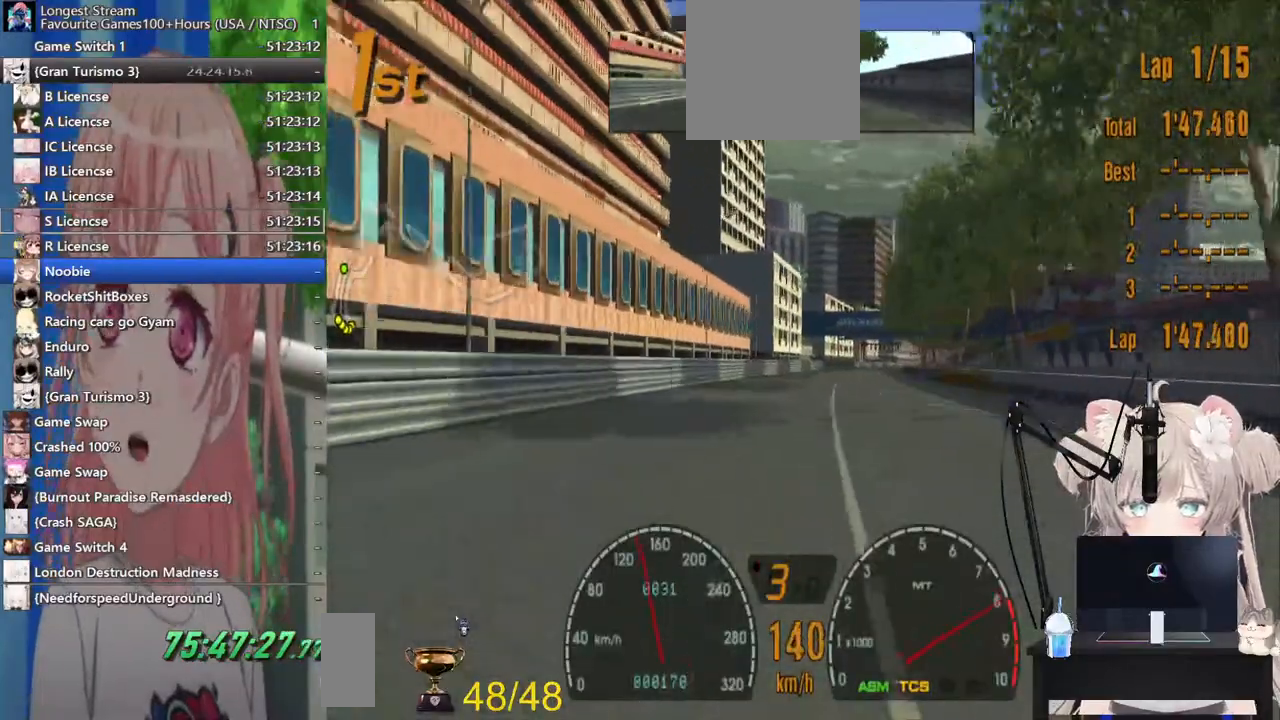
{"dt_ms": 500, "buttons": ["R2"], "left_stick": "center", "right_stick": "center", "events": [[83, "CROSS", "up"]]}
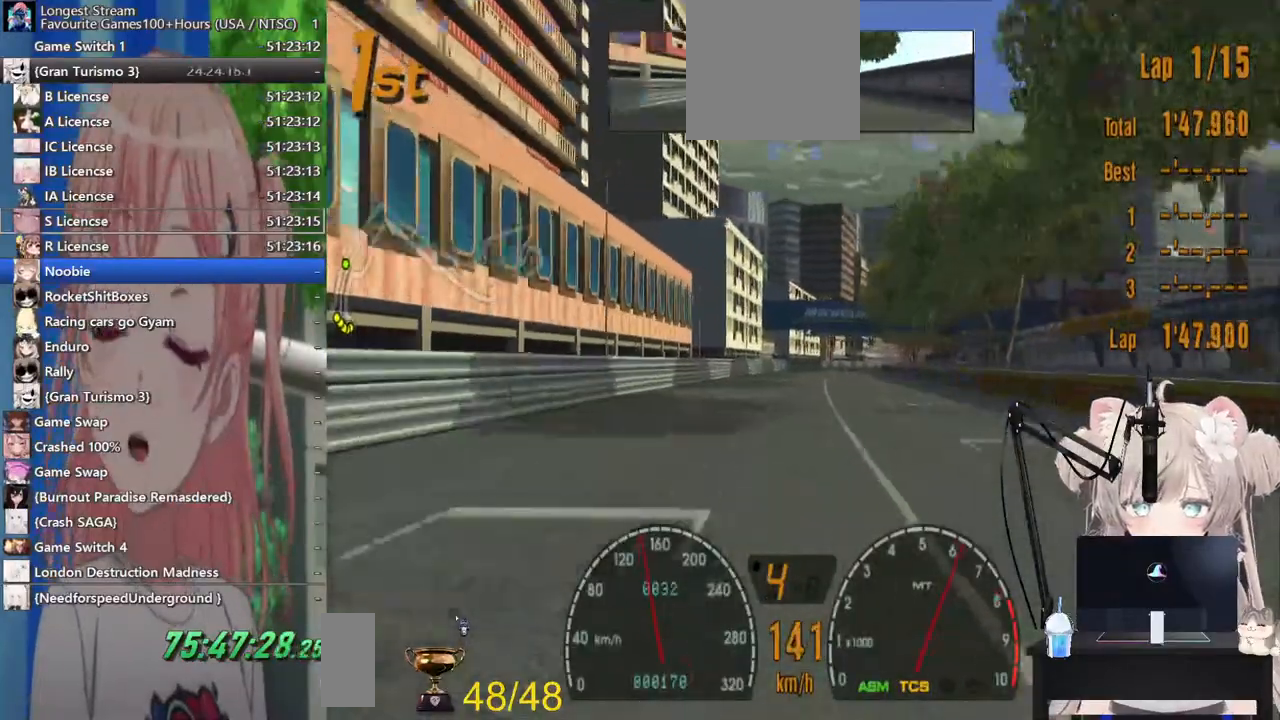
{"dt_ms": 500, "buttons": ["R2"], "left_stick": "center", "right_stick": "center"}
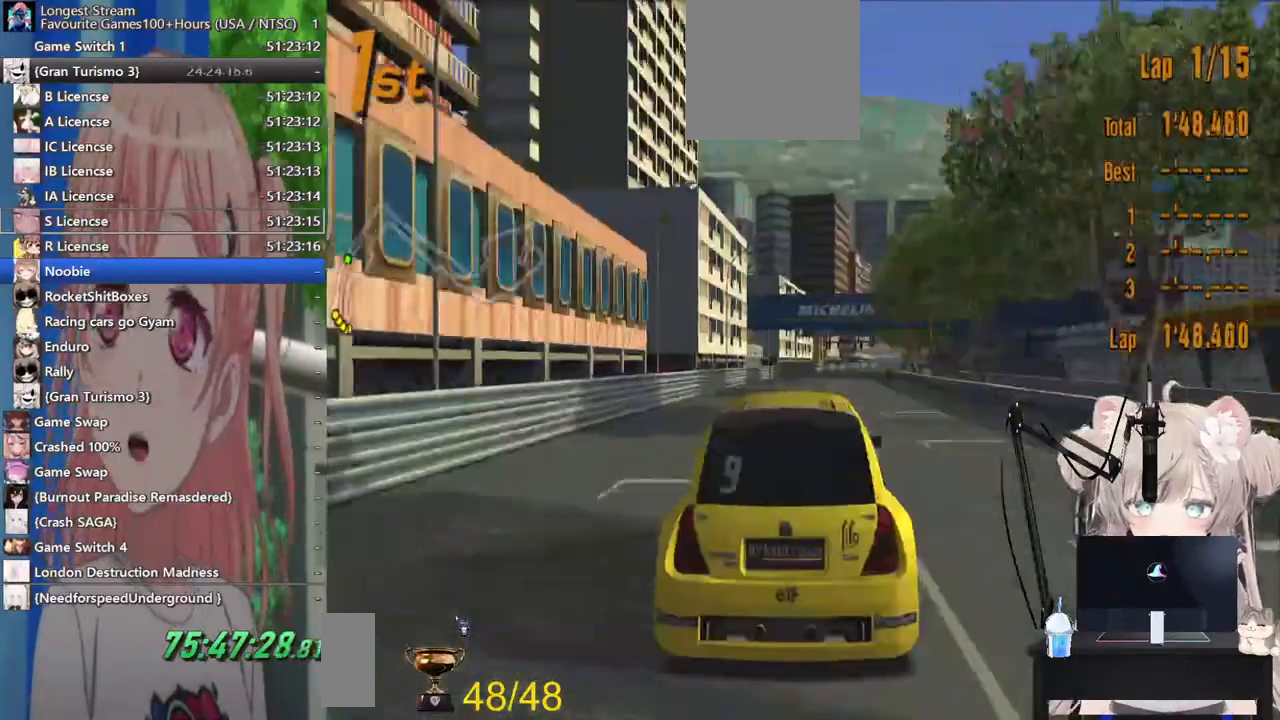
{"dt_ms": 500, "buttons": ["R2"], "left_stick": "center", "right_stick": "center", "events": []}
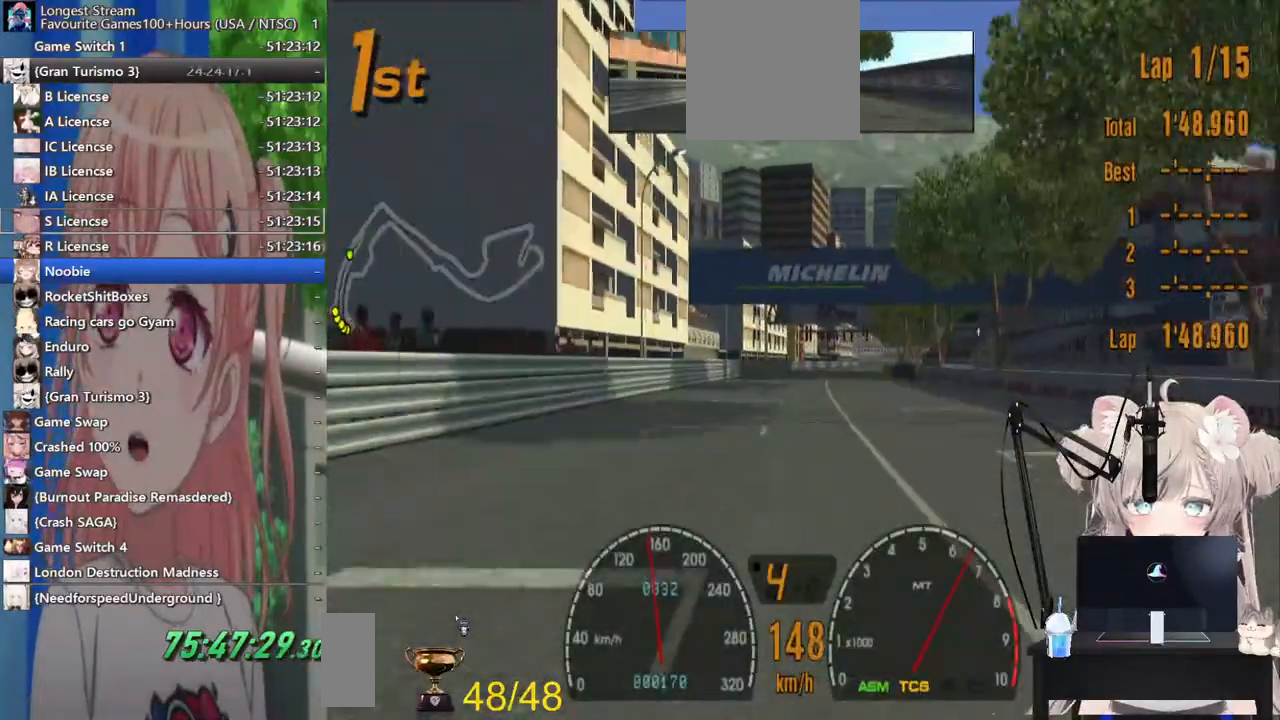
{"dt_ms": 500, "buttons": ["R2"], "left_stick": "center", "right_stick": "center", "events": []}